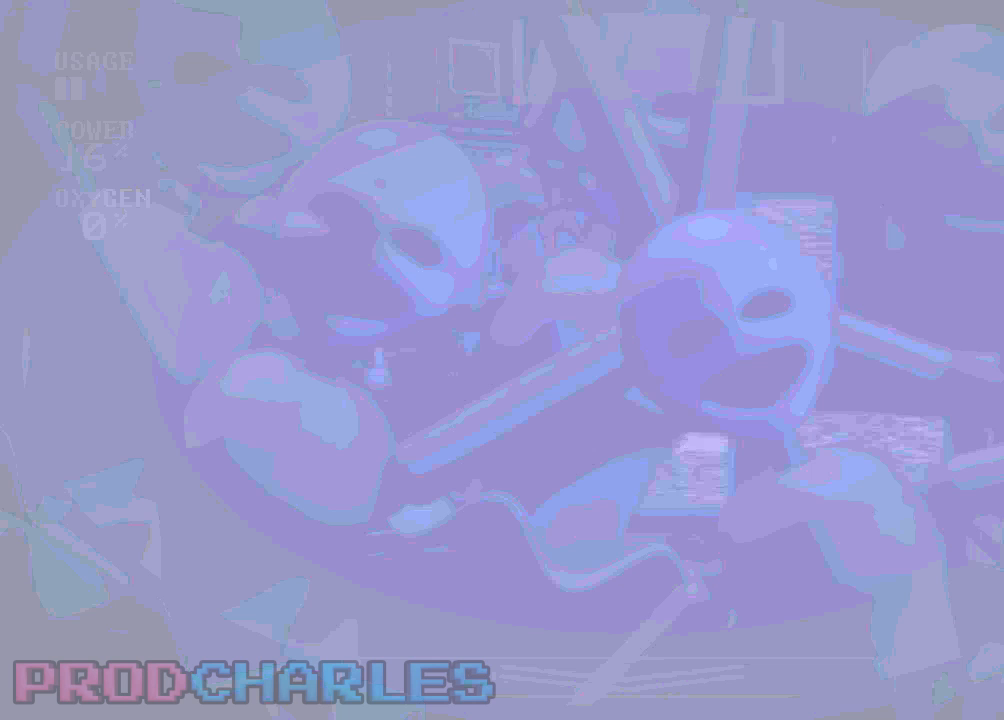
Gameplay with keyboard and mouse; each line is a JSON object with the keys and mouse buttons held at the frame after it. "events" lists presses ("down") and releases ("up") of "a", "d", "e", "l", "o", "s", "w" and "mouse_left" between this image and that frame as [ms after this image, input, new state], when the widget could be followed in between. "mouse_left" = the "left" button of the "mouse" list. No other keys are recorded. Mouse movement is not recorded.
{"keys": [], "mouse": [], "events": []}
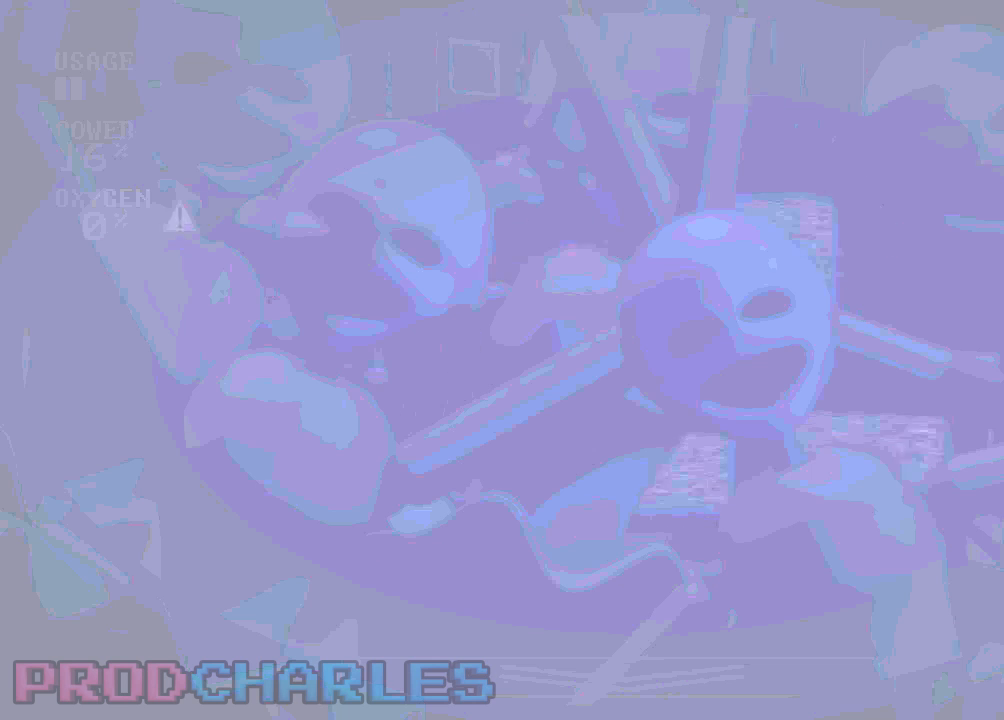
{"keys": [], "mouse": [], "events": []}
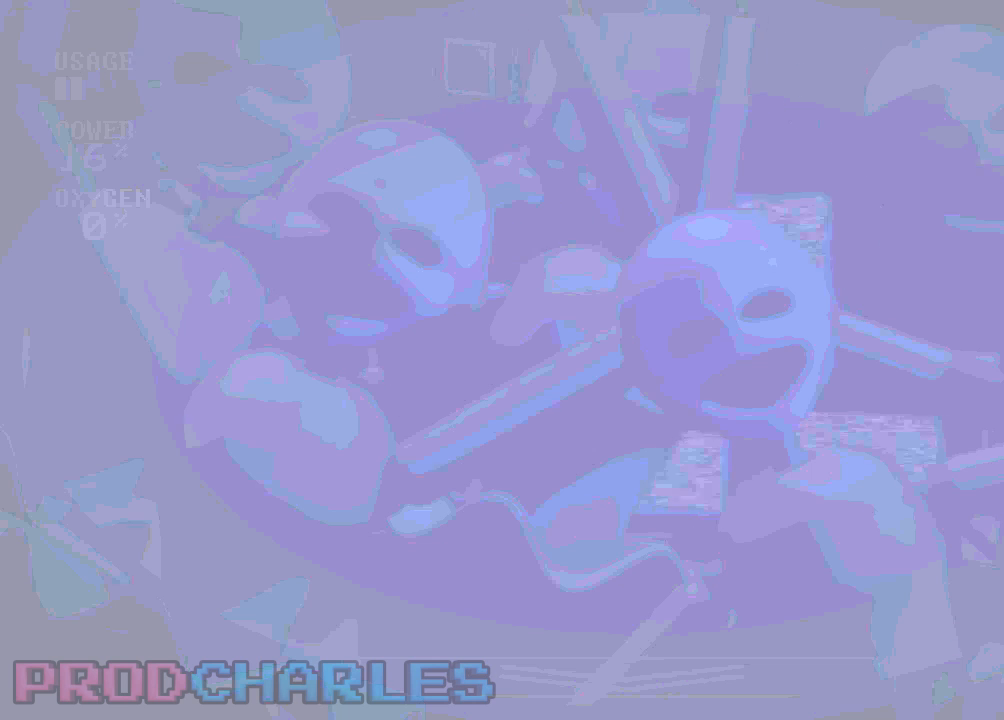
{"keys": [], "mouse": [], "events": [[400, "a", "down"], [500, "a", "up"]]}
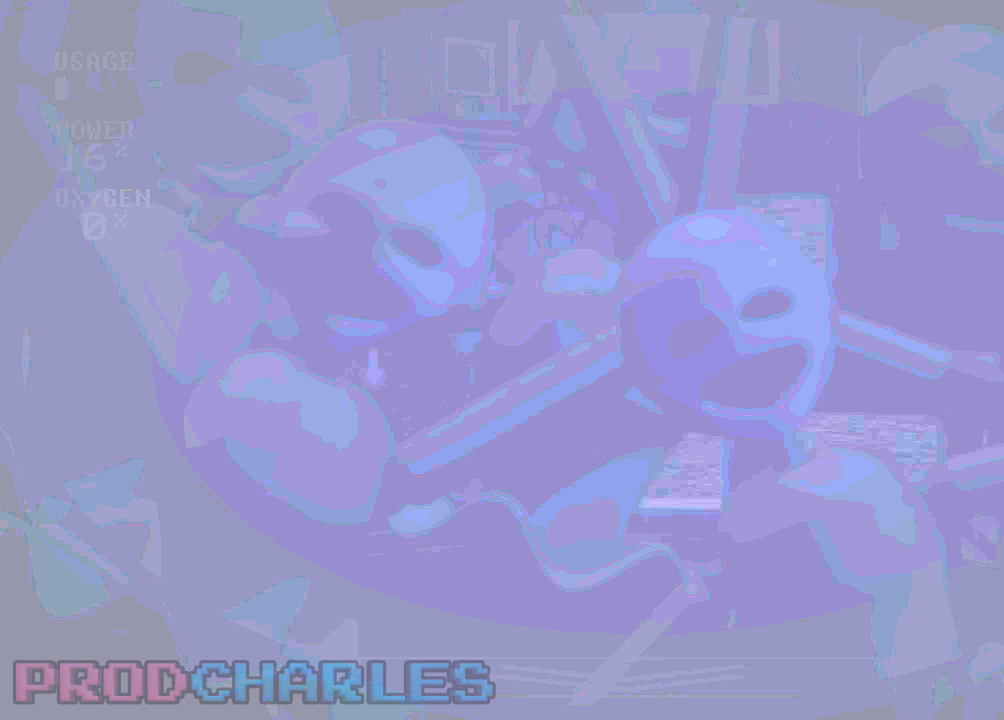
{"keys": [], "mouse": [], "events": []}
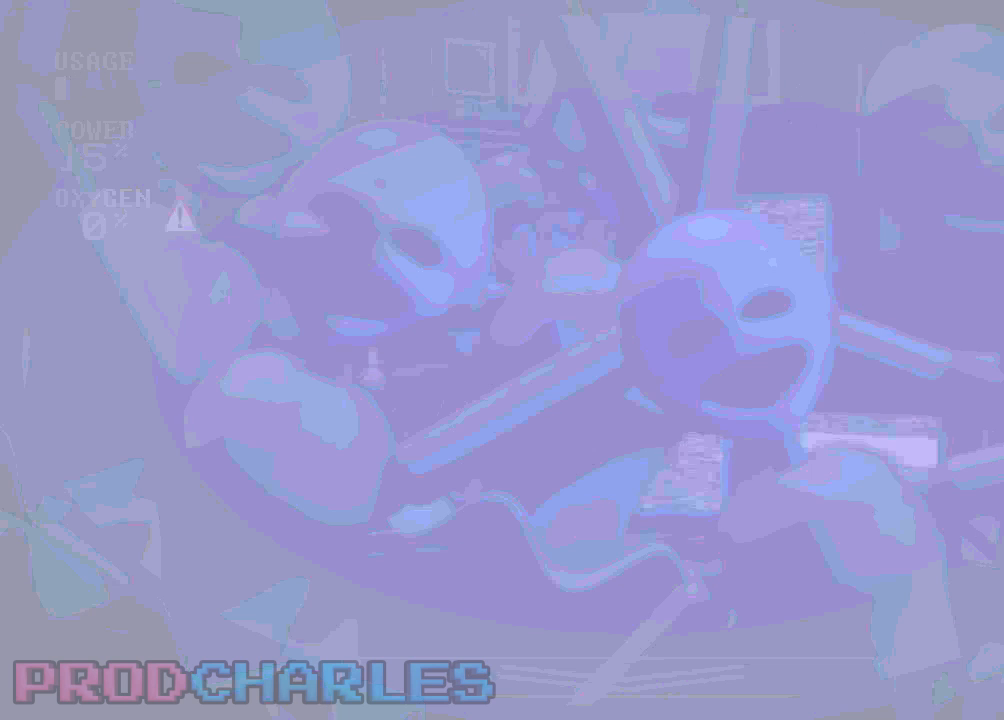
{"keys": [], "mouse": [], "events": []}
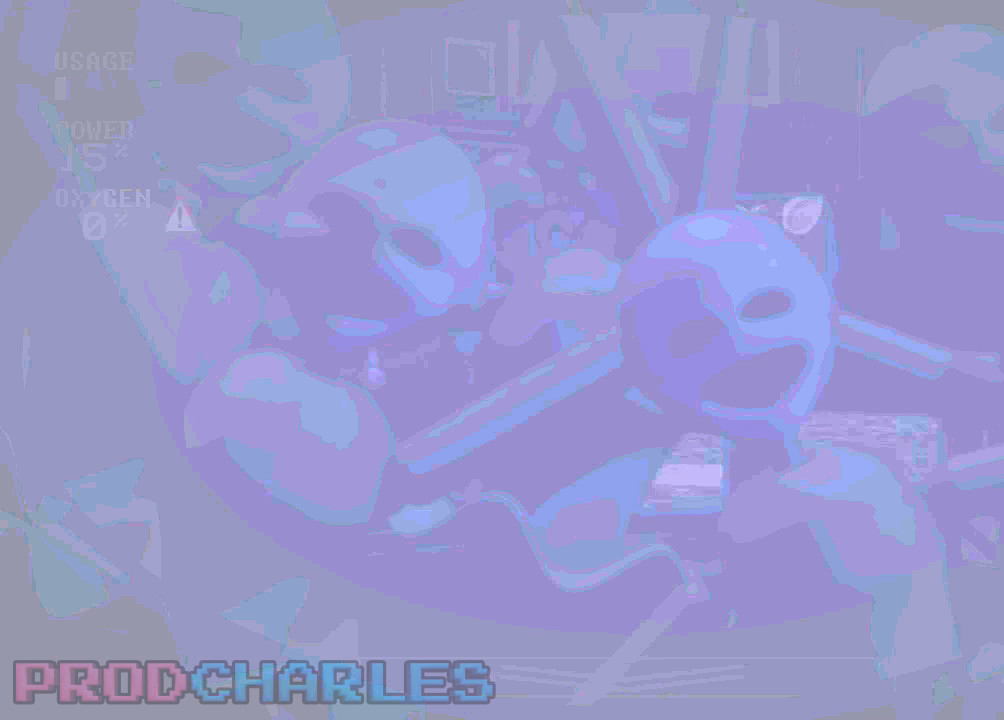
{"keys": [], "mouse": [], "events": []}
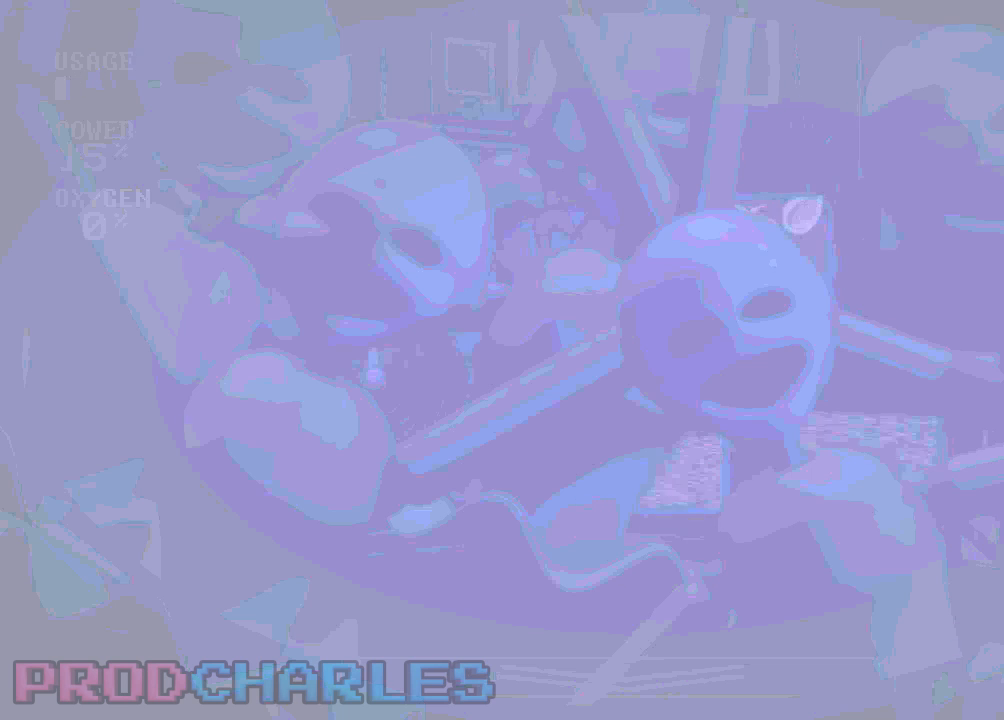
{"keys": [], "mouse": [], "events": [[267, "l", "down"], [333, "l", "up"], [333, "o", "down"], [400, "l", "down"], [400, "o", "up"], [467, "l", "up"]]}
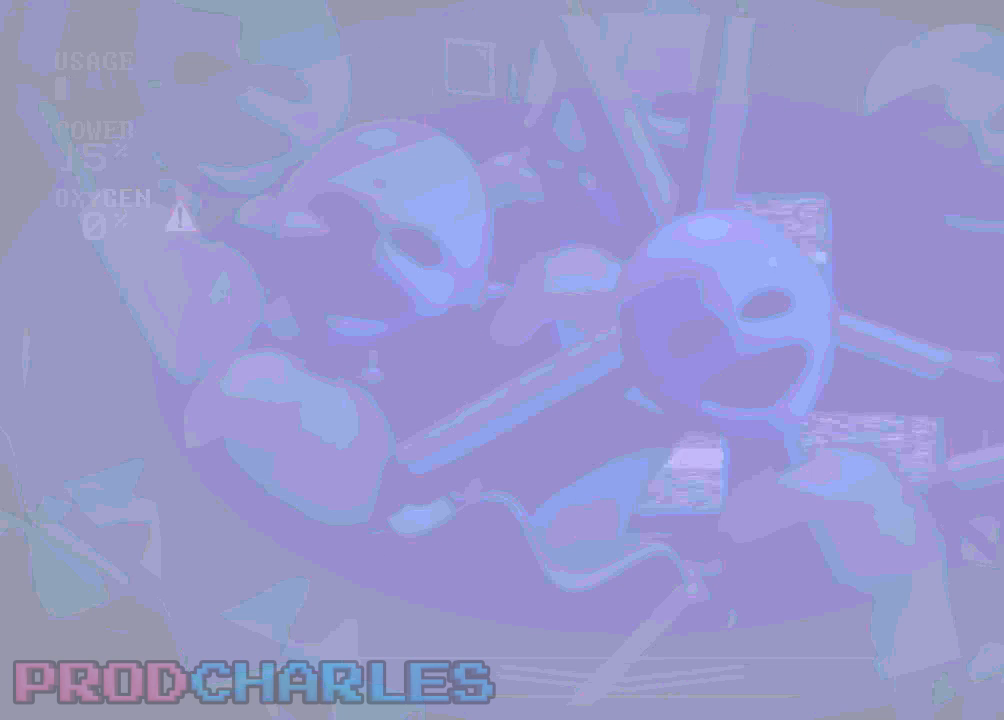
{"keys": [], "mouse": [], "events": []}
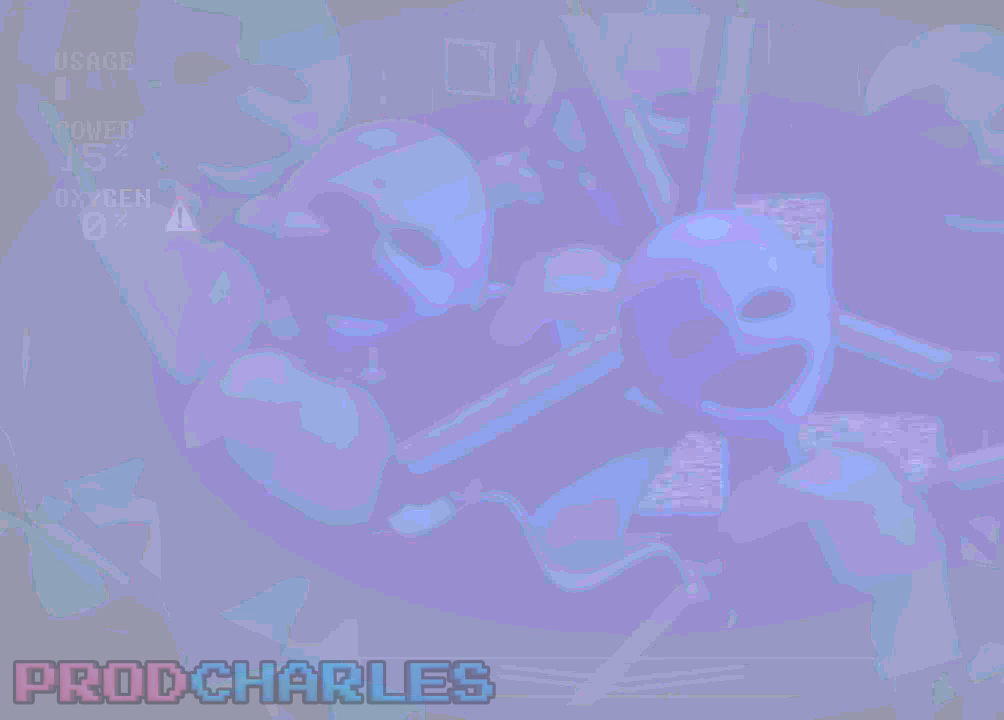
{"keys": [], "mouse": [], "events": []}
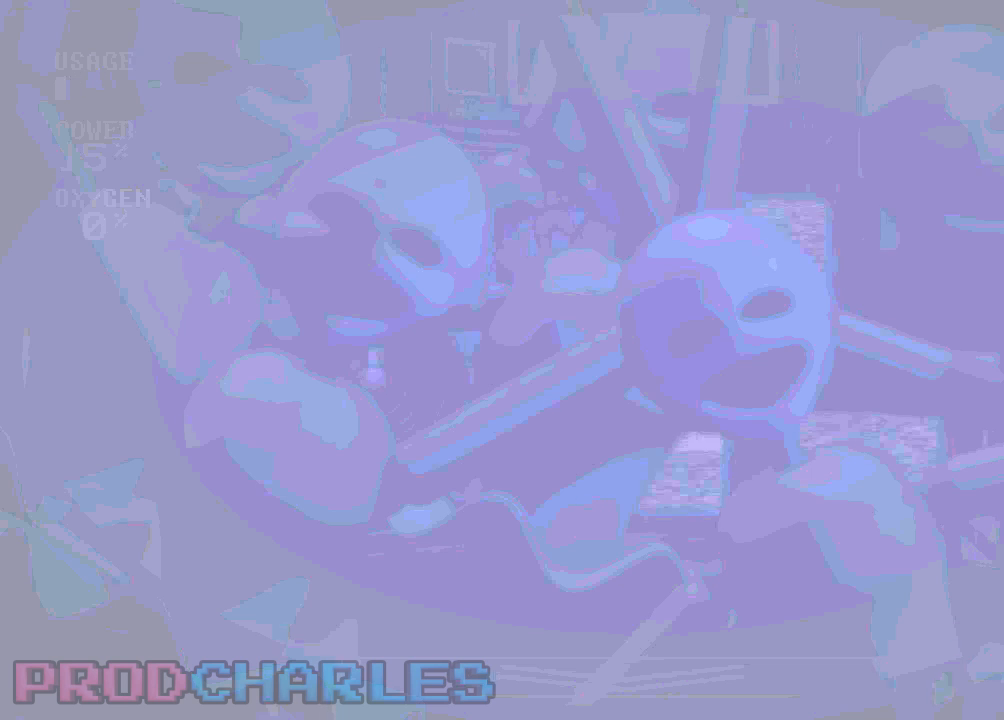
{"keys": [], "mouse": [], "events": [[67, "s", "down"], [200, "s", "up"]]}
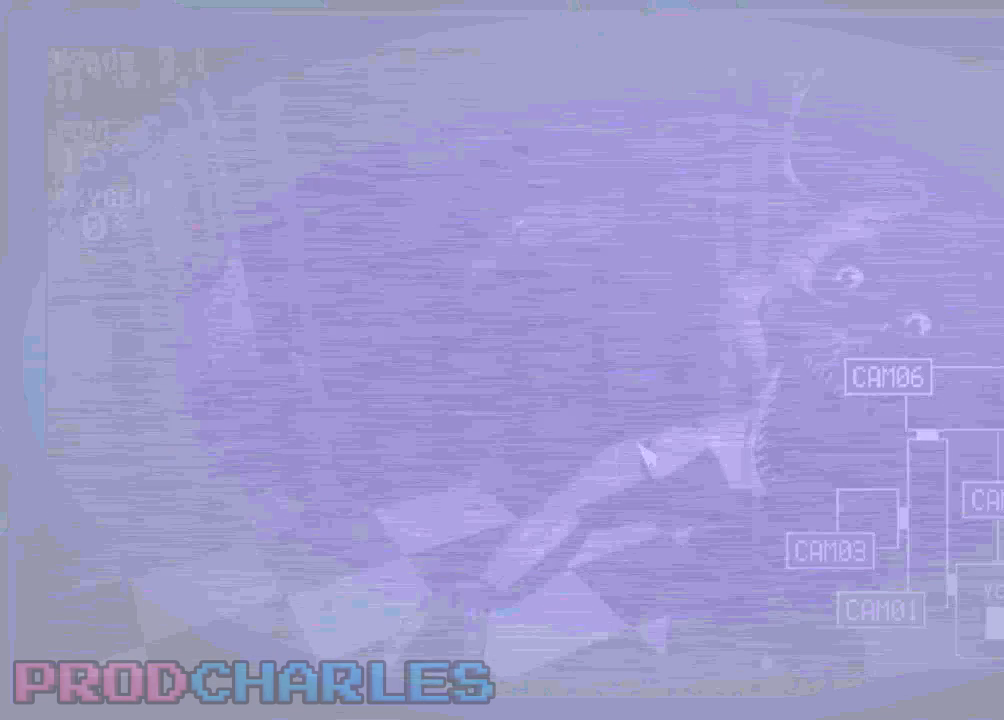
{"keys": [], "mouse": [], "events": [[233, "s", "down"], [400, "s", "up"]]}
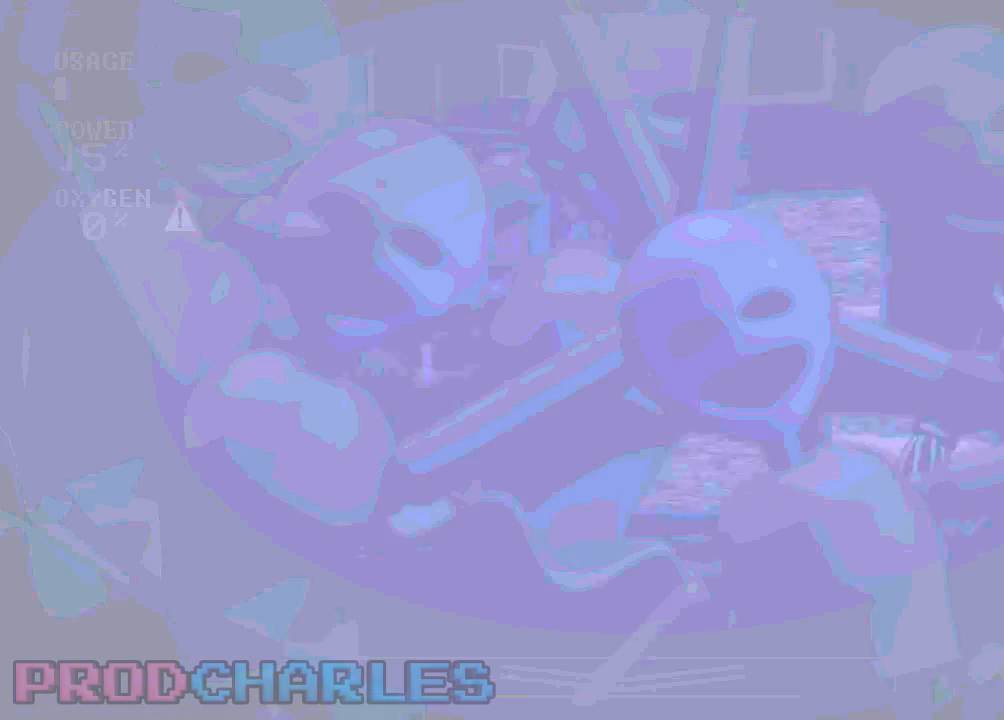
{"keys": [], "mouse": [], "events": [[200, "s", "down"], [300, "s", "up"], [367, "s", "down"], [500, "s", "up"]]}
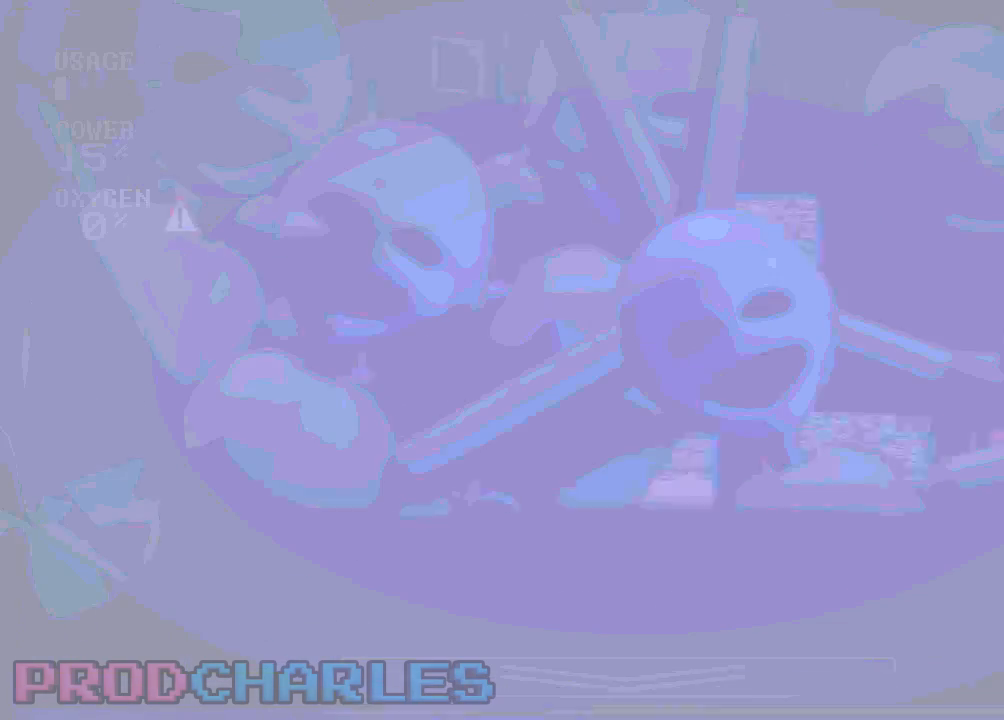
{"keys": [], "mouse": [], "events": [[67, "mouse_left", "down"], [133, "mouse_left", "up"], [200, "mouse_left", "down"], [300, "mouse_left", "up"], [367, "mouse_left", "down"], [467, "mouse_left", "up"]]}
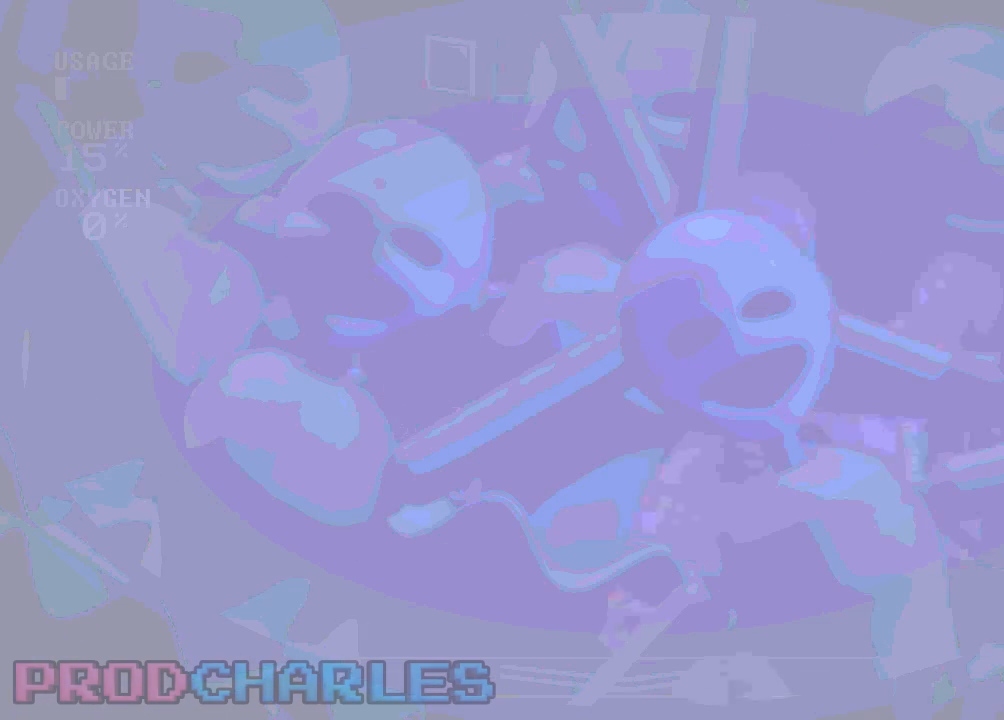
{"keys": [], "mouse": [], "events": [[33, "mouse_left", "down"], [100, "mouse_left", "up"], [167, "mouse_left", "down"], [267, "mouse_left", "up"], [333, "mouse_left", "down"], [433, "mouse_left", "up"]]}
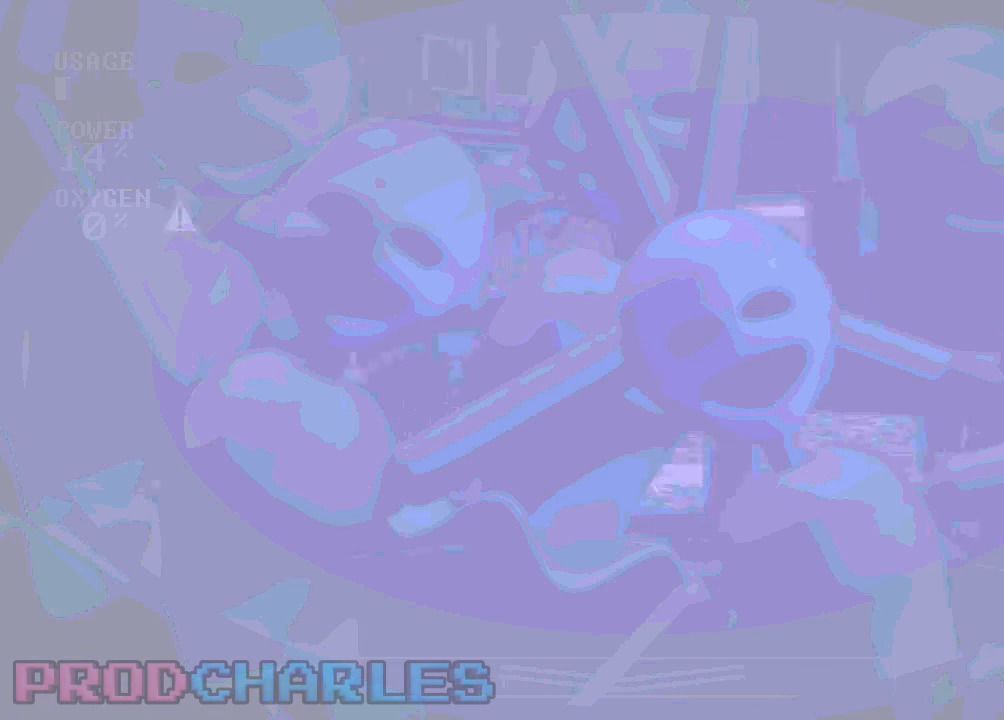
{"keys": [], "mouse": [], "events": [[200, "w", "down"], [300, "w", "up"]]}
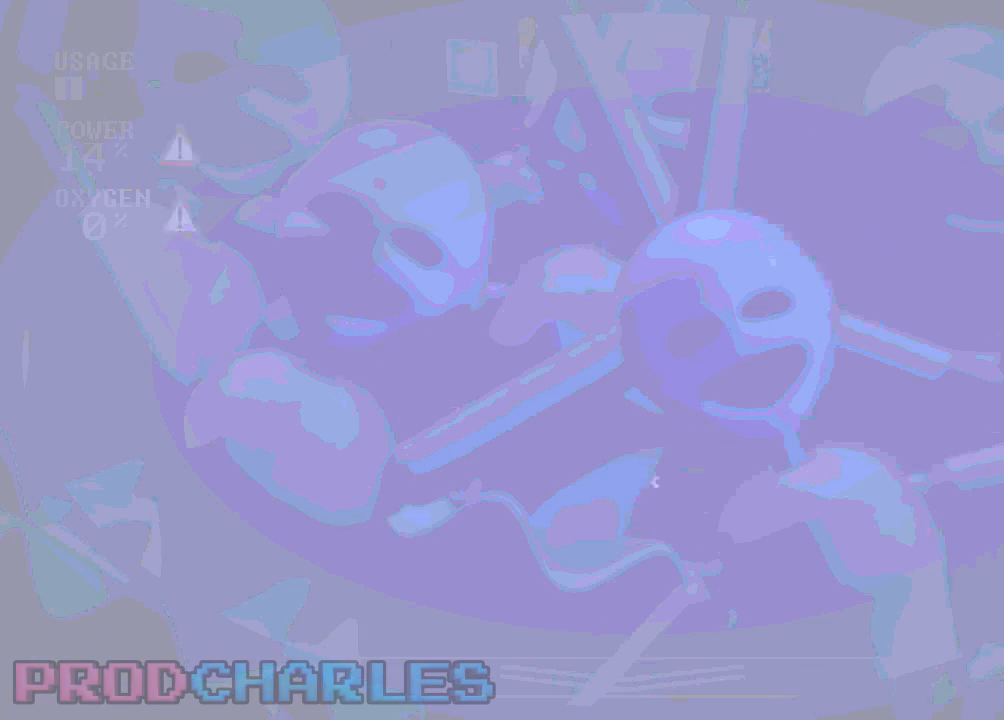
{"keys": ["s"], "mouse": [], "events": [[467, "s", "down"]]}
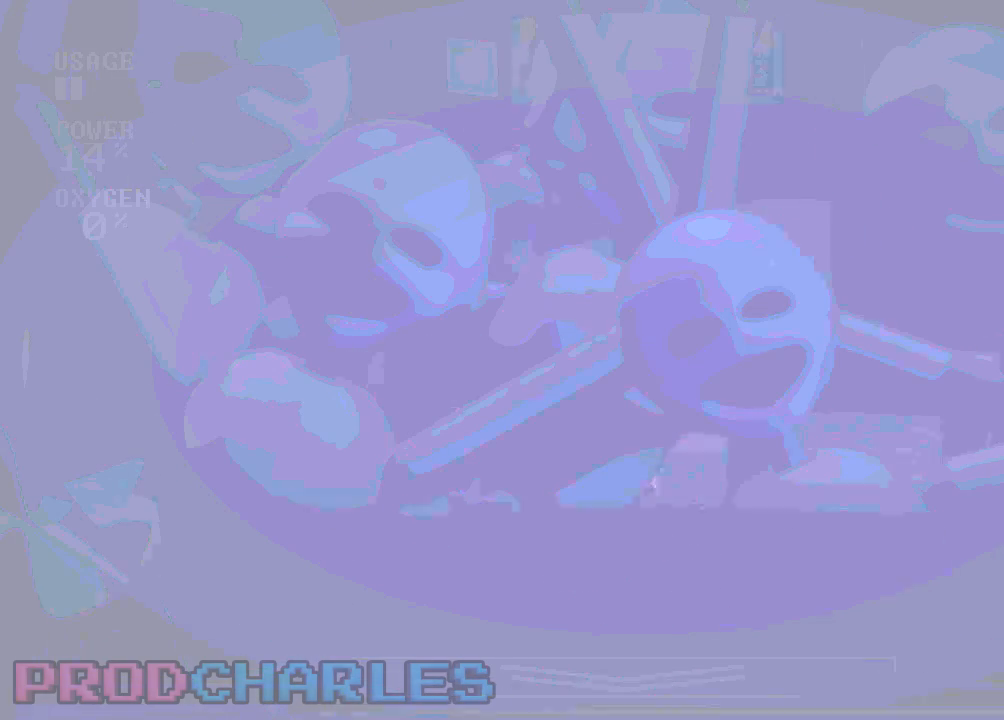
{"keys": [], "mouse": [], "events": [[67, "s", "up"], [300, "mouse_left", "down"], [400, "mouse_left", "up"]]}
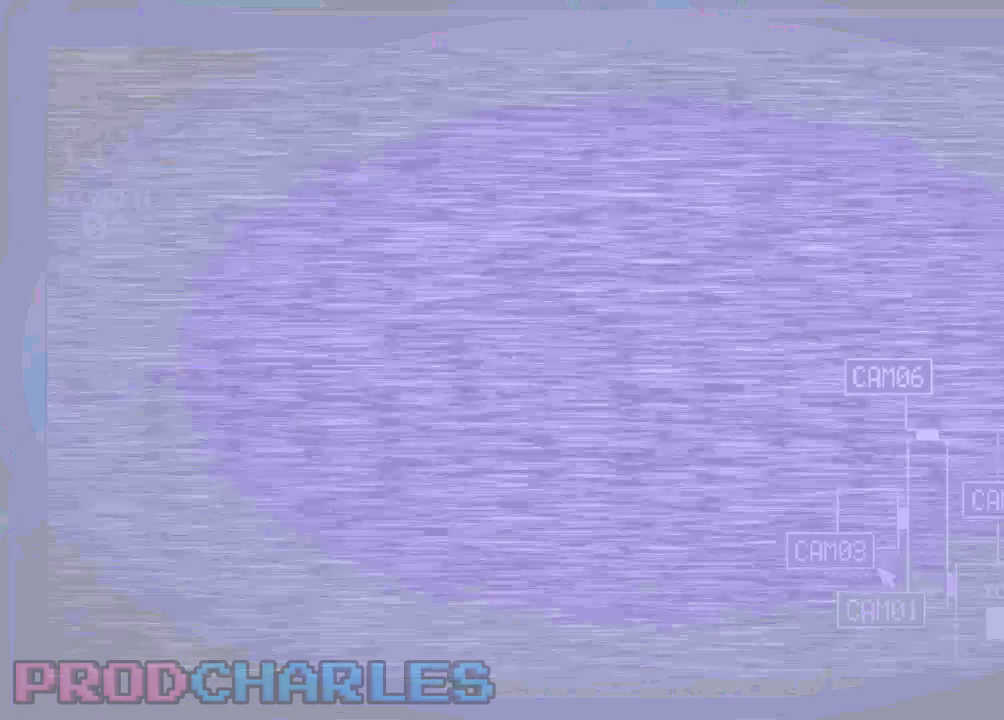
{"keys": ["e"], "mouse": [], "events": [[33, "e", "down"], [100, "e", "up"], [200, "mouse_left", "down"], [300, "mouse_left", "up"], [467, "e", "down"]]}
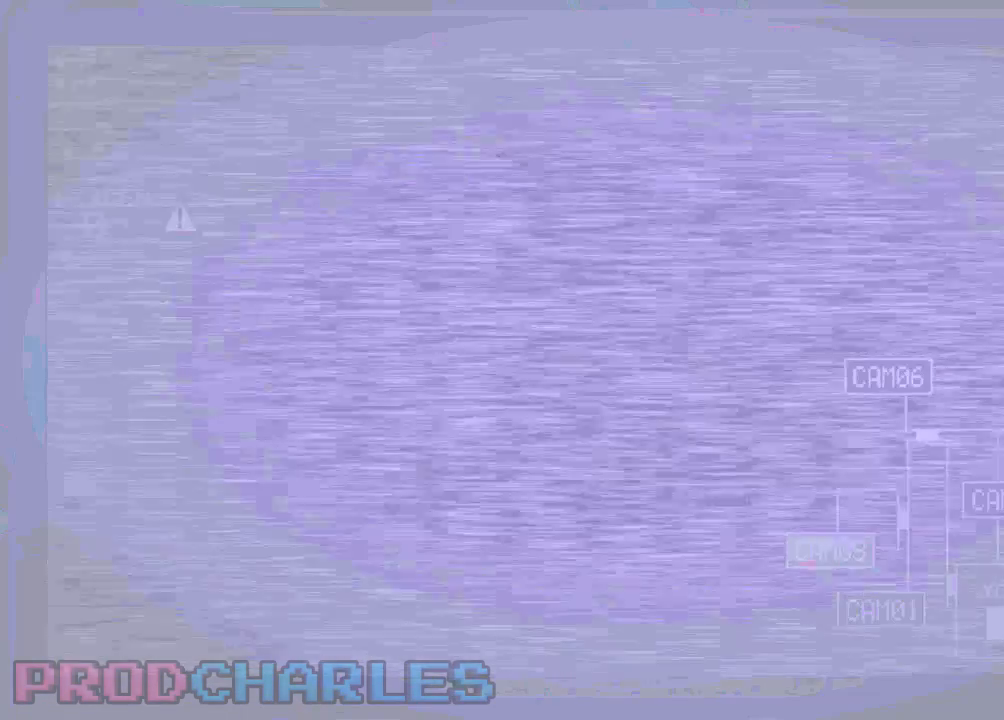
{"keys": [], "mouse": [], "events": [[33, "e", "up"], [67, "w", "down"], [167, "w", "up"], [367, "mouse_left", "down"], [467, "mouse_left", "up"]]}
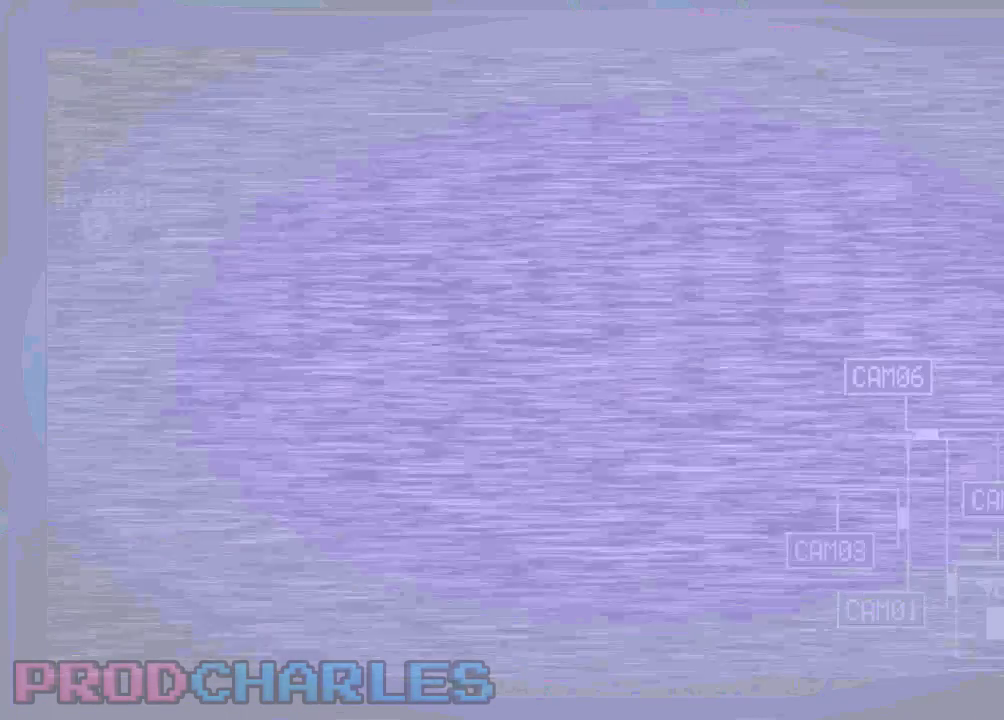
{"keys": [], "mouse": [], "events": [[33, "mouse_left", "down"], [100, "mouse_left", "up"], [133, "s", "down"], [267, "s", "up"]]}
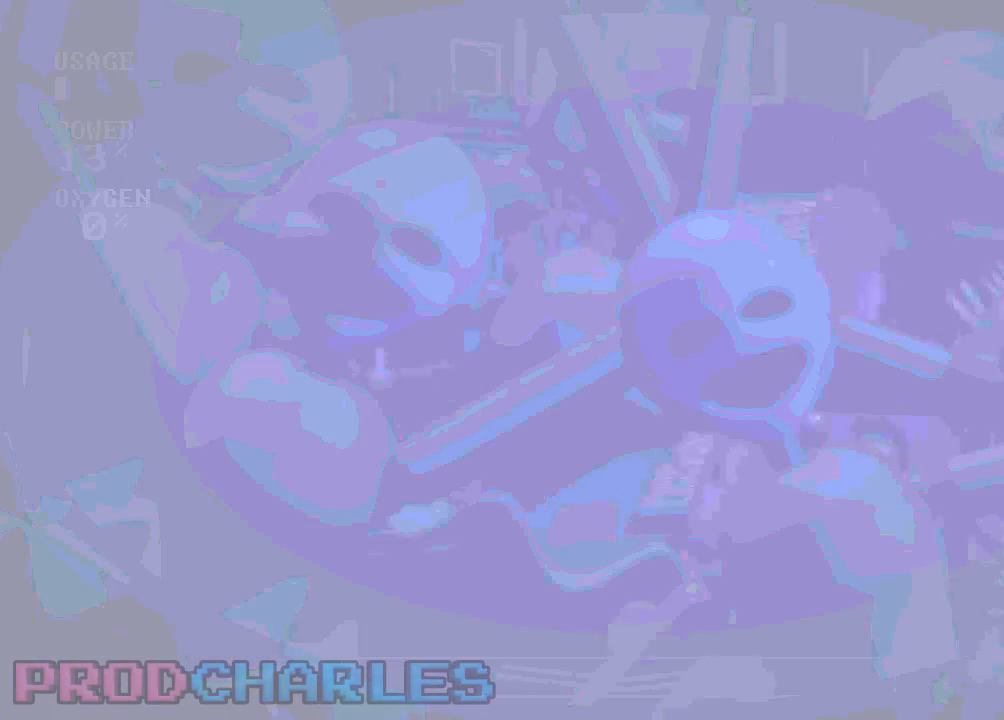
{"keys": [], "mouse": ["left"], "events": [[100, "s", "down"], [233, "s", "up"], [300, "s", "down"], [333, "mouse_left", "down"], [367, "s", "up"], [400, "mouse_left", "up"], [467, "mouse_left", "down"]]}
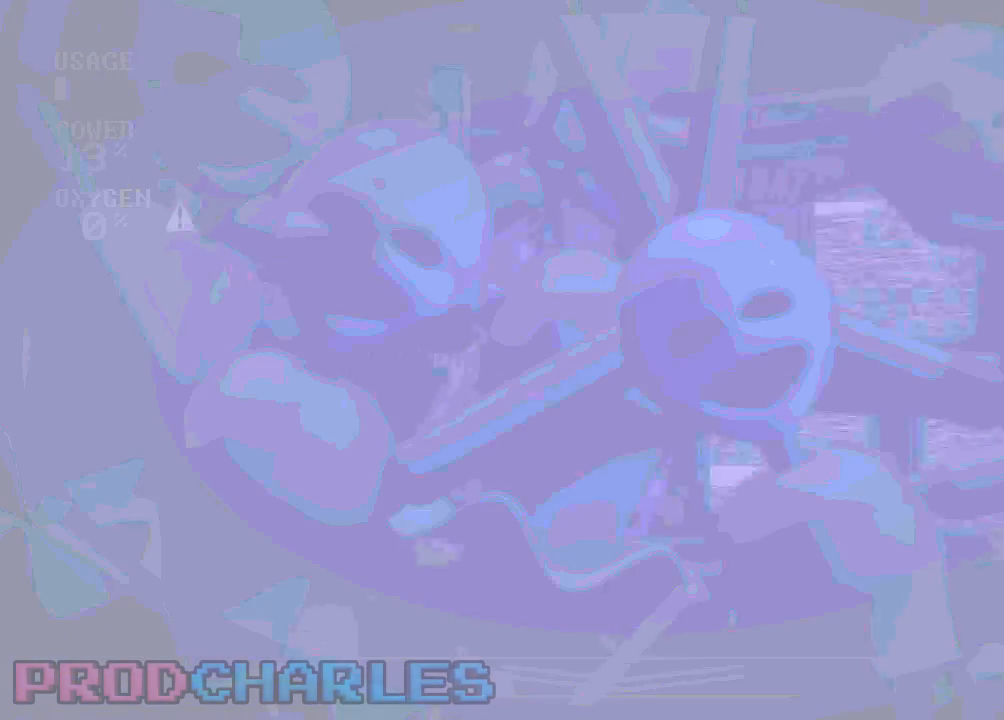
{"keys": [], "mouse": [], "events": [[67, "mouse_left", "up"], [133, "mouse_left", "down"], [233, "mouse_left", "up"], [267, "mouse_left", "down"], [367, "mouse_left", "up"], [433, "mouse_left", "down"], [500, "mouse_left", "up"]]}
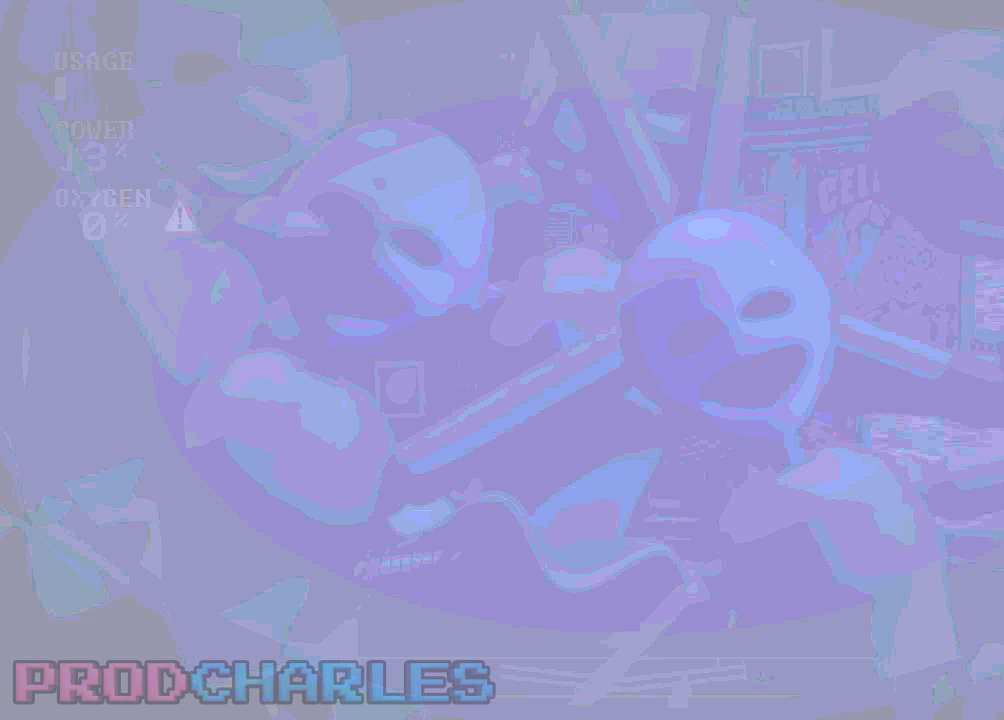
{"keys": [], "mouse": [], "events": []}
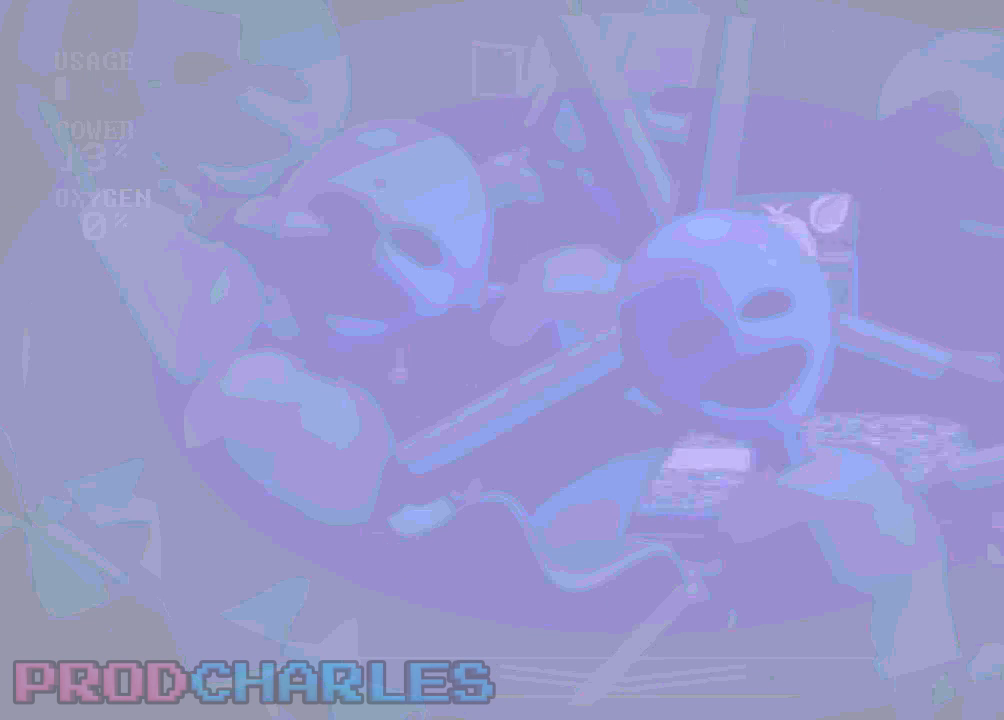
{"keys": [], "mouse": [], "events": [[367, "a", "down"], [433, "a", "up"]]}
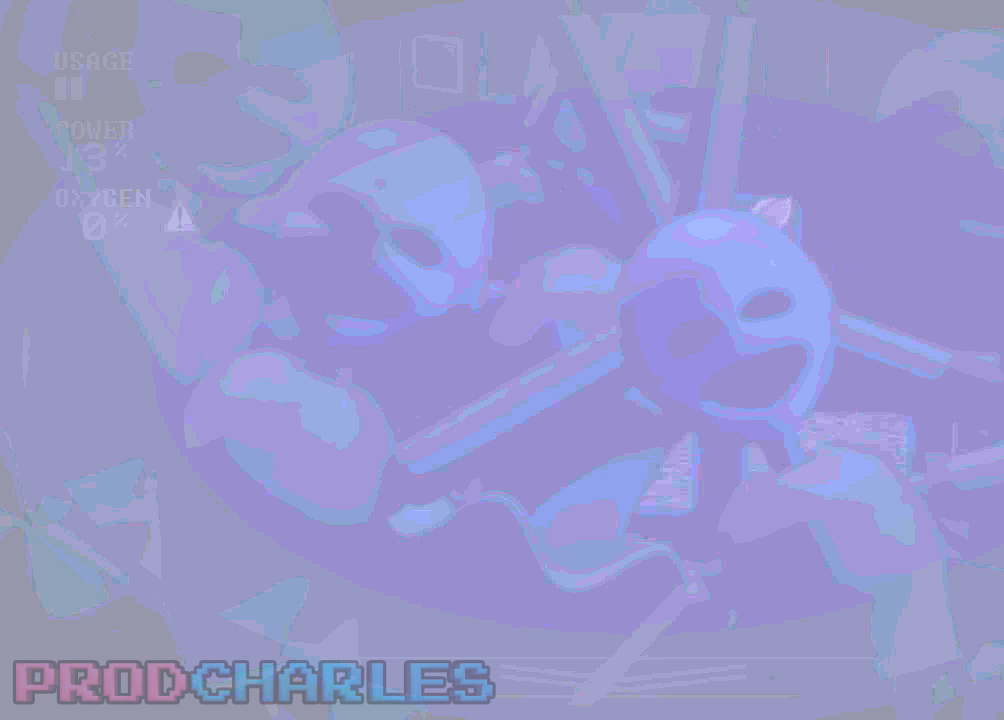
{"keys": ["l"], "mouse": [], "events": [[333, "l", "down"], [400, "l", "up"], [400, "o", "down"], [500, "l", "down"], [500, "o", "up"]]}
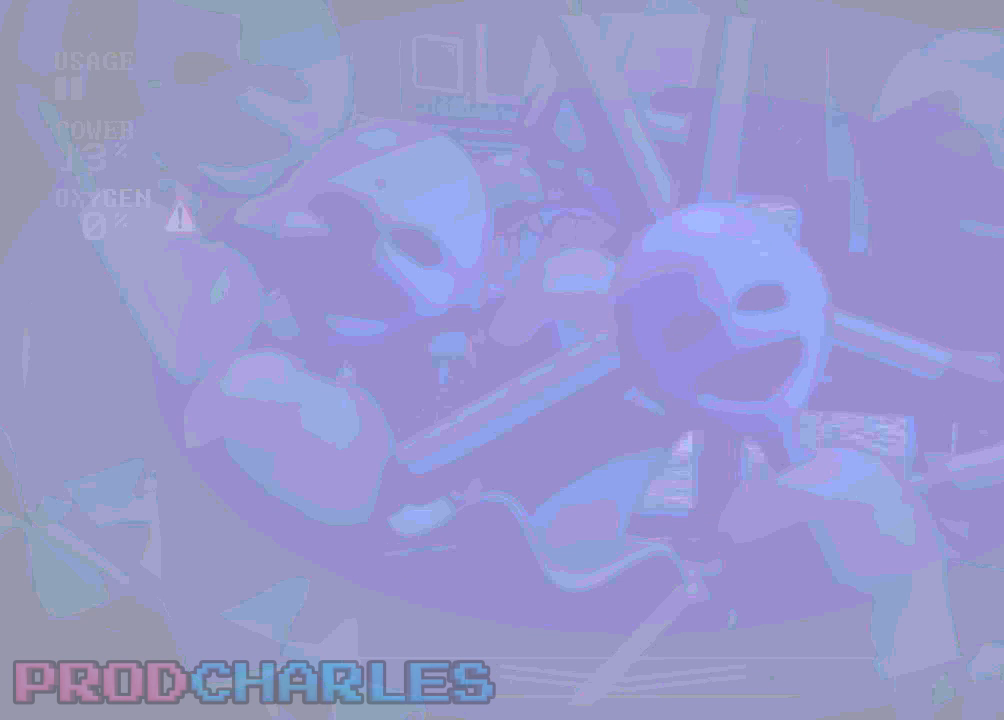
{"keys": [], "mouse": [], "events": [[33, "l", "up"]]}
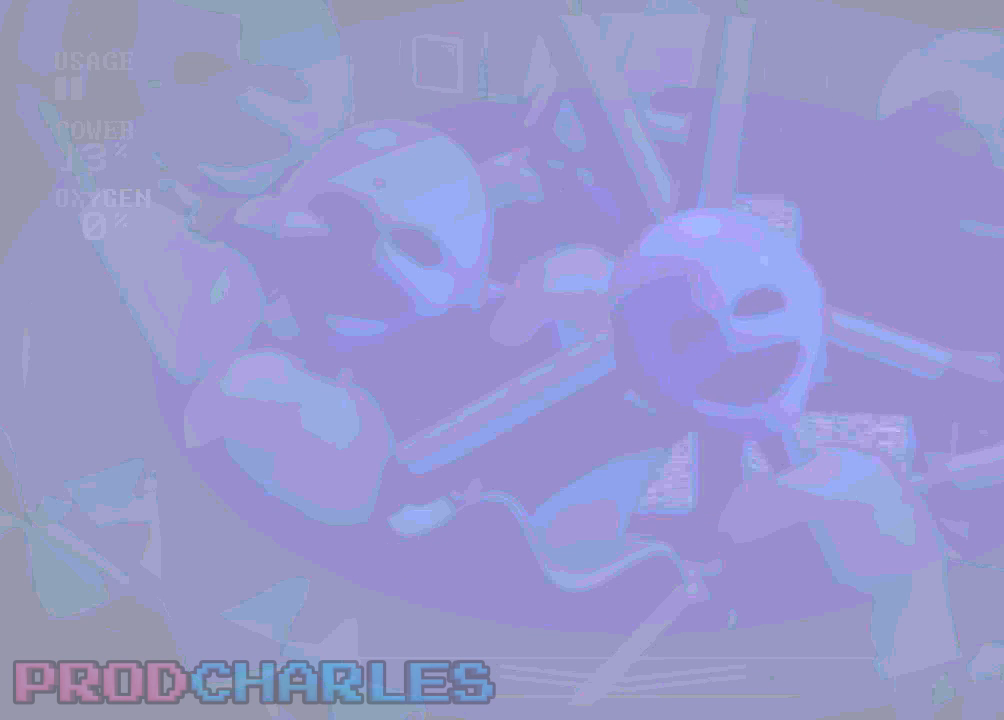
{"keys": [], "mouse": [], "events": []}
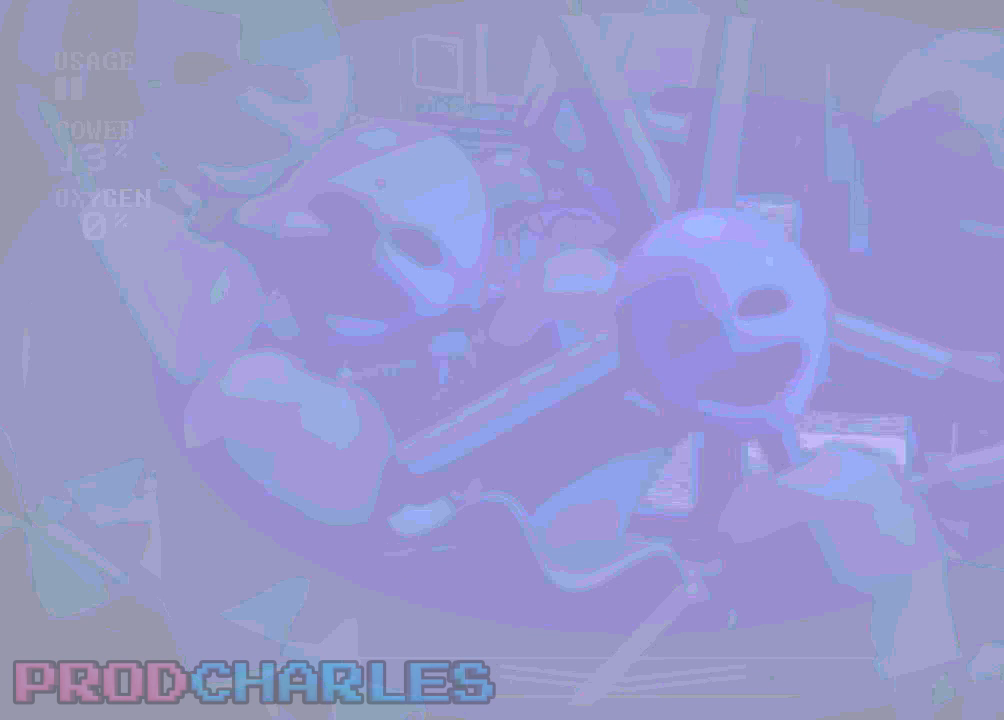
{"keys": [], "mouse": [], "events": []}
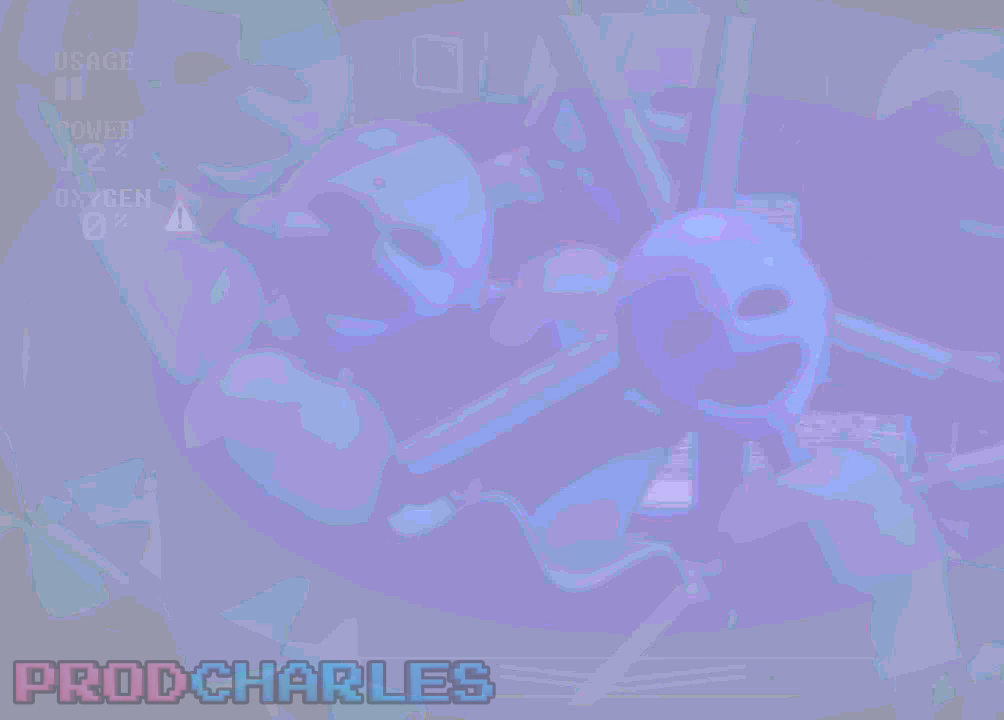
{"keys": [], "mouse": [], "events": []}